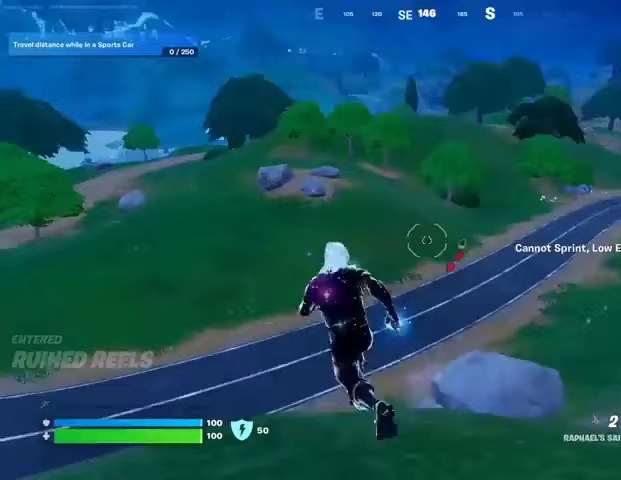
Gameplay with a controller (PlayStation layout); each line is a JSON object with the inputs held at the frame after it. "events" lists button and stick changes between this image and that frame as [ms after this image, input, new state], when the widget could be followed in between.
{"buttons": [], "left_stick": "up-left", "right_stick": "center", "events": [[67, "L3", "up"], [200, "CROSS", "down"], [300, "CROSS", "up"]]}
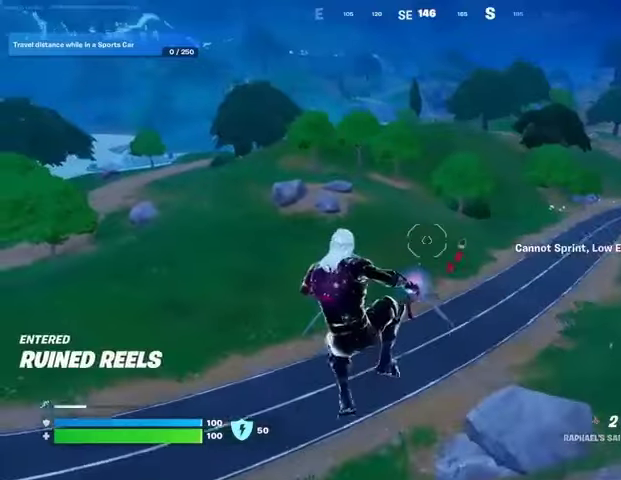
{"buttons": [], "left_stick": "up-left", "right_stick": "center", "events": [[133, "CROSS", "down"], [233, "CROSS", "up"], [233, "right_stick", "left"], [500, "right_stick", "center"]]}
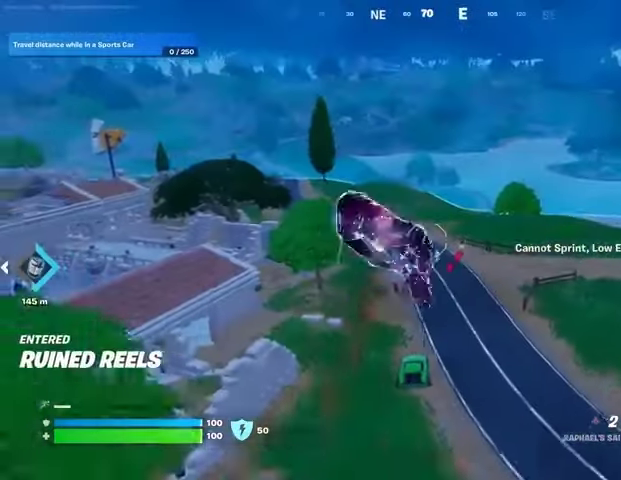
{"buttons": [], "left_stick": "up", "right_stick": "center", "events": [[33, "left_stick", "up"]]}
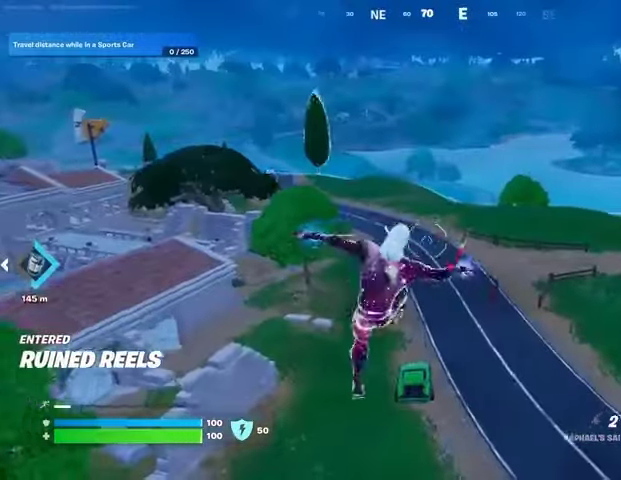
{"buttons": [], "left_stick": "up", "right_stick": "center", "events": [[267, "R3", "down"], [367, "R3", "up"]]}
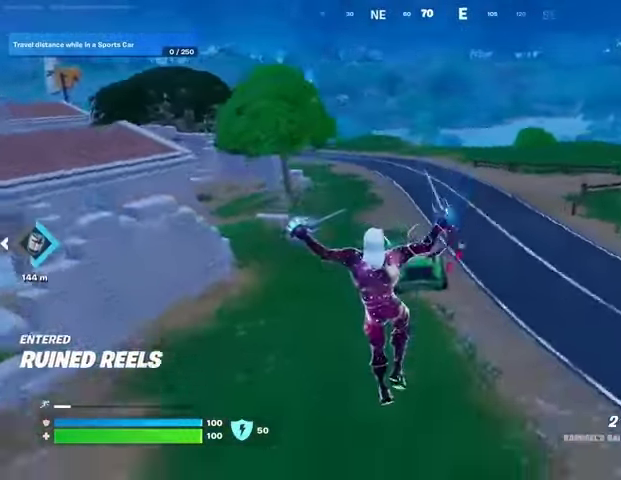
{"buttons": [], "left_stick": "up", "right_stick": "center", "events": [[67, "right_stick", "left"], [200, "right_stick", "center"]]}
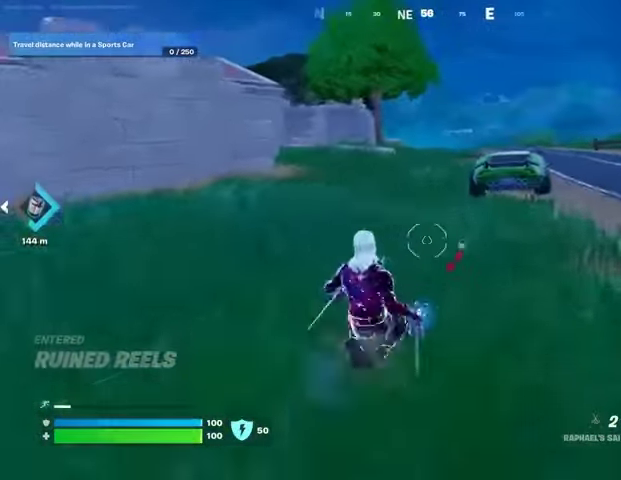
{"buttons": [], "left_stick": "center", "right_stick": "center", "events": [[67, "CROSS", "down"], [167, "CROSS", "up"], [267, "left_stick", "center"], [333, "TRIANGLE", "down"], [400, "TRIANGLE", "up"]]}
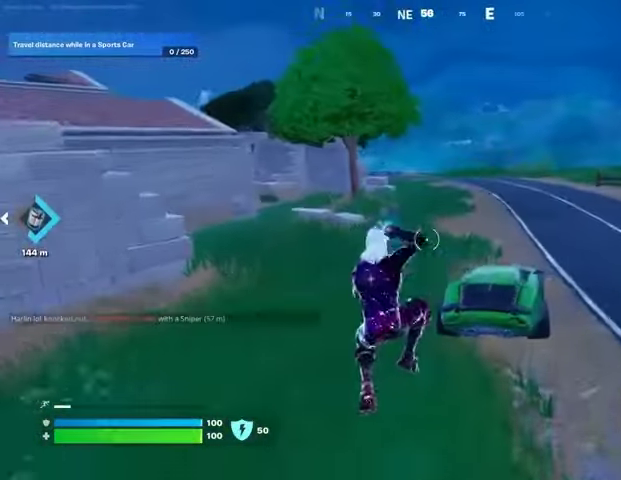
{"buttons": [], "left_stick": "right", "right_stick": "center", "events": [[133, "R3", "down"], [167, "left_stick", "up-right"], [233, "R3", "up"], [333, "left_stick", "right"], [400, "SQUARE", "down"], [433, "SQUARE", "up"]]}
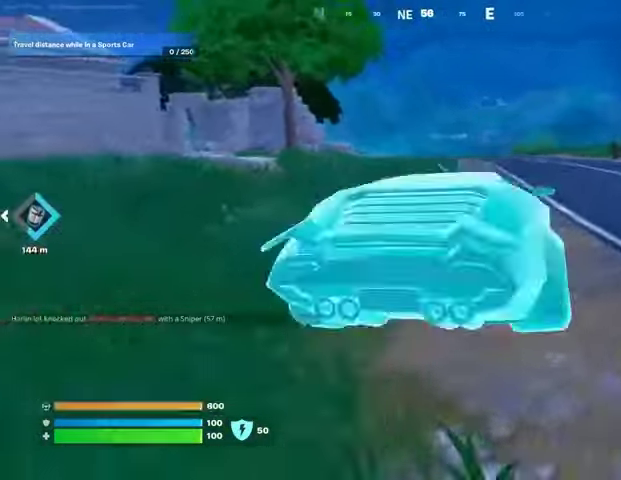
{"buttons": [], "left_stick": "right", "right_stick": "center", "events": [[67, "right_stick", "right"], [367, "right_stick", "center"]]}
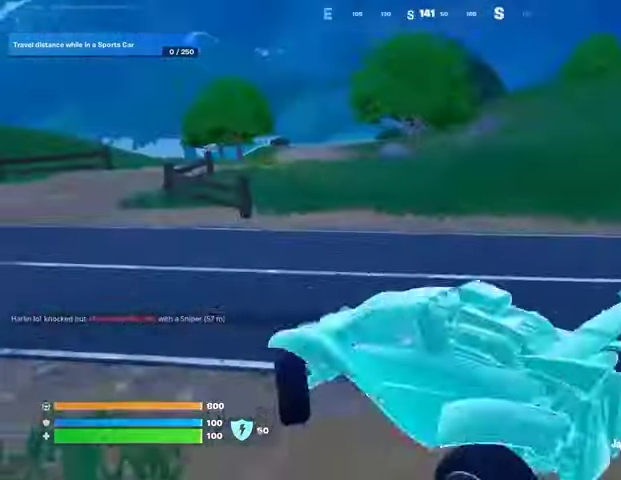
{"buttons": [], "left_stick": "right", "right_stick": "right", "events": [[400, "right_stick", "right"]]}
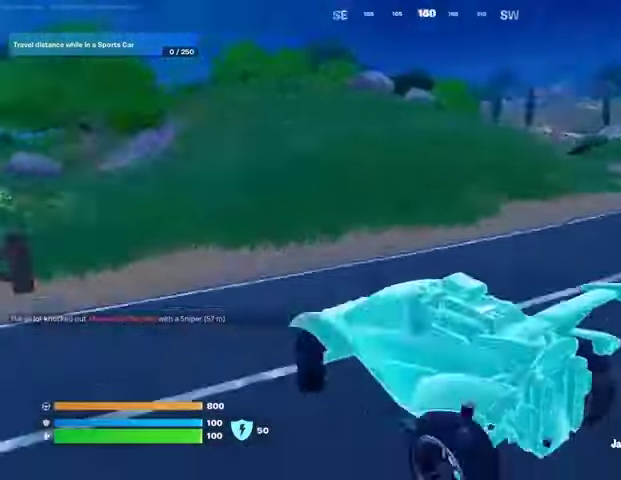
{"buttons": [], "left_stick": "right", "right_stick": "center", "events": [[67, "right_stick", "center"]]}
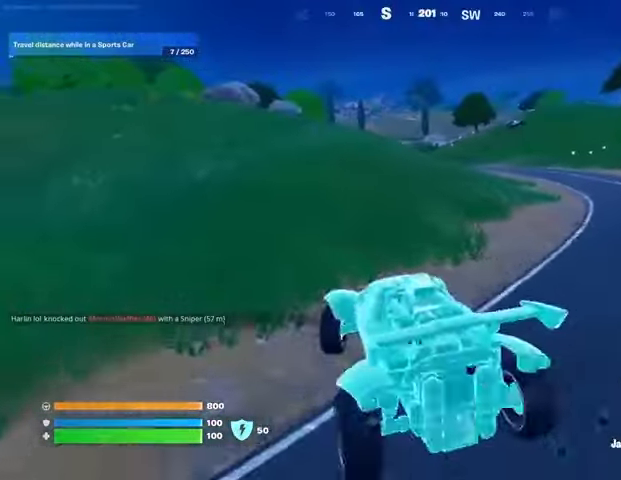
{"buttons": ["L3"], "left_stick": "up", "right_stick": "center", "events": [[33, "left_stick", "up-right"], [100, "L3", "down"], [300, "left_stick", "up"]]}
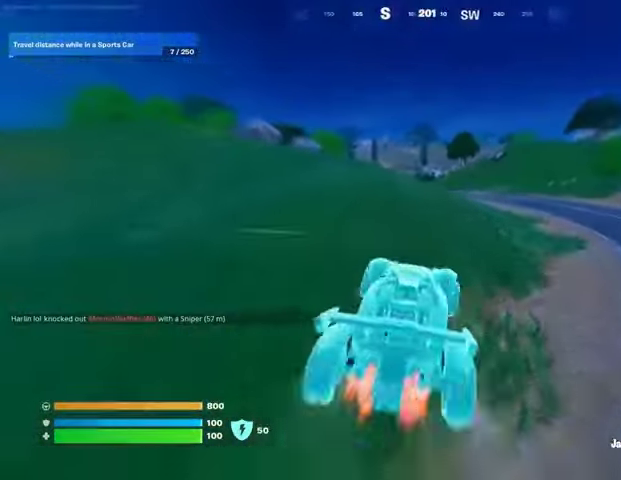
{"buttons": ["L3"], "left_stick": "up", "right_stick": "center", "events": []}
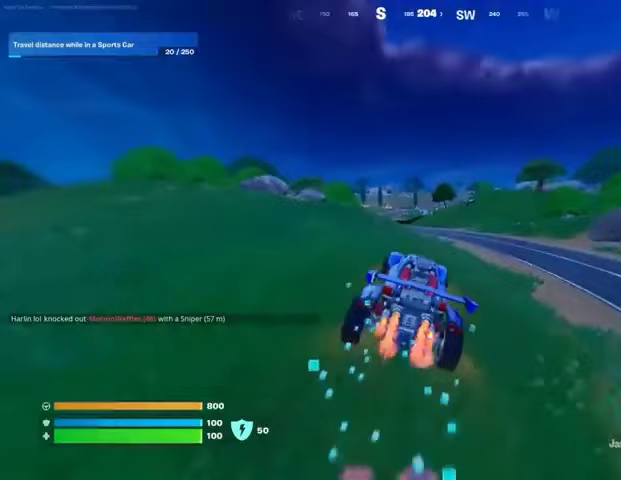
{"buttons": ["L3"], "left_stick": "up", "right_stick": "center", "events": []}
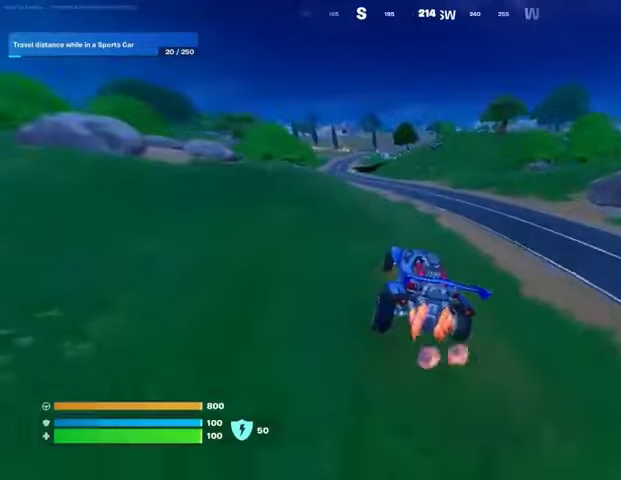
{"buttons": ["L3"], "left_stick": "up", "right_stick": "center", "events": []}
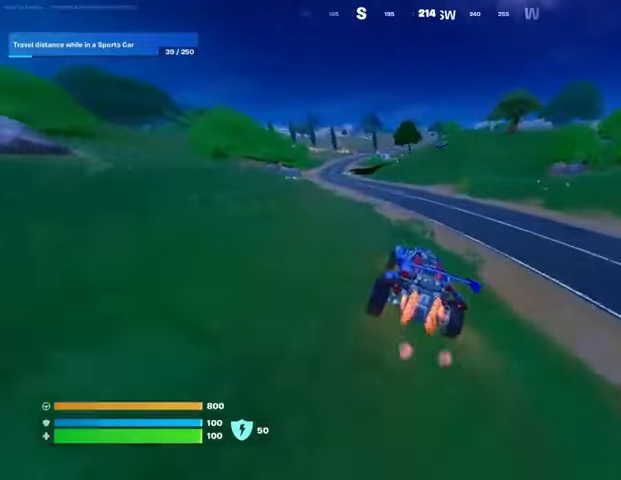
{"buttons": ["L3"], "left_stick": "up-left", "right_stick": "center", "events": [[333, "left_stick", "up-left"]]}
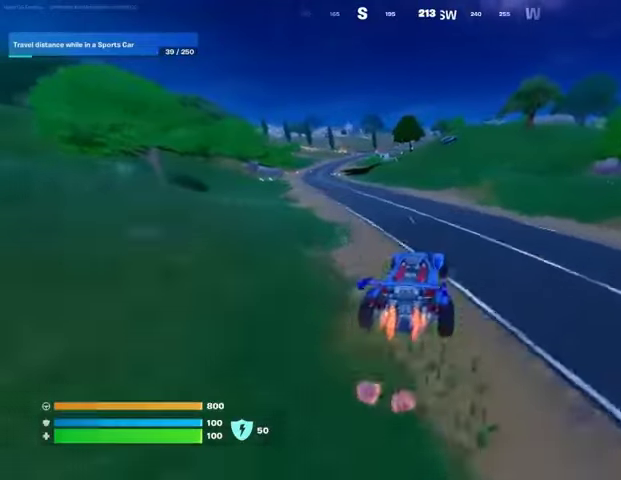
{"buttons": [], "left_stick": "up-left", "right_stick": "center", "events": [[400, "L3", "up"]]}
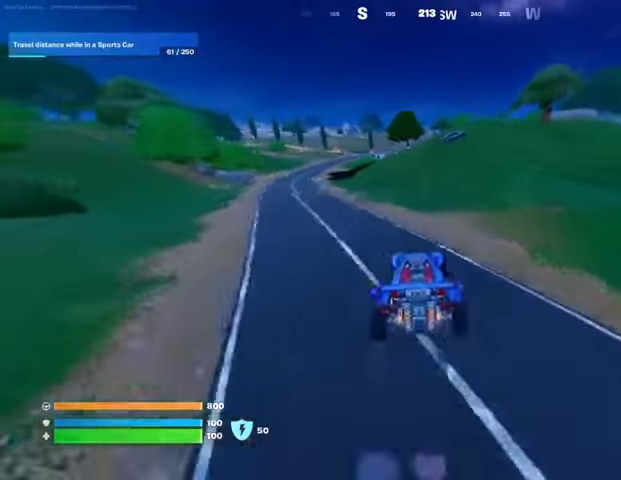
{"buttons": [], "left_stick": "up", "right_stick": "center", "events": [[67, "left_stick", "up"], [333, "DPAD_RIGHT", "down"], [467, "DPAD_RIGHT", "up"]]}
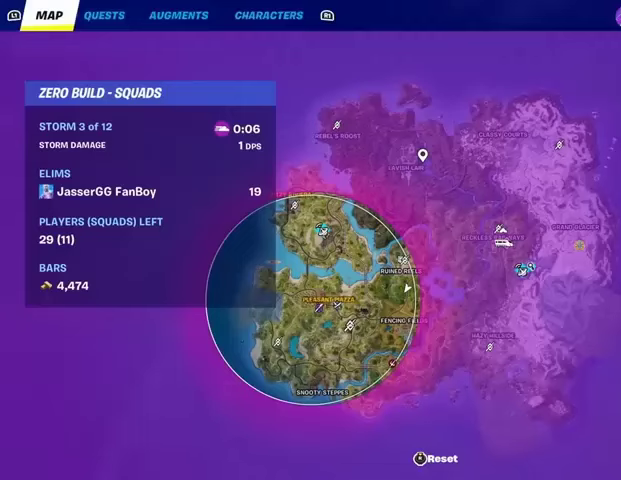
{"buttons": [], "left_stick": "up", "right_stick": "center", "events": []}
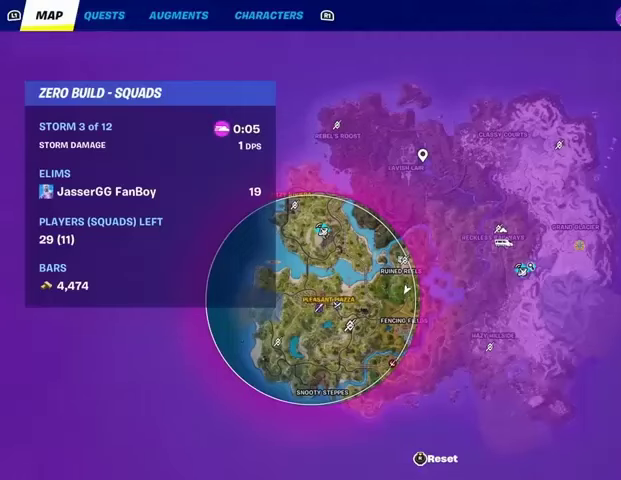
{"buttons": [], "left_stick": "up", "right_stick": "center", "events": []}
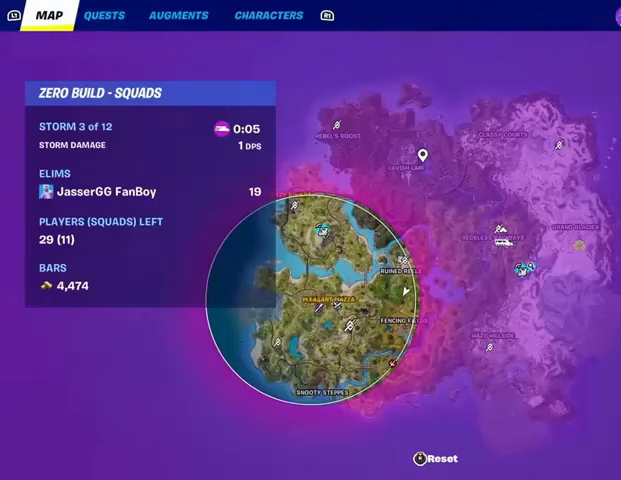
{"buttons": [], "left_stick": "up", "right_stick": "center", "events": [[333, "right_stick", "down"], [500, "right_stick", "center"]]}
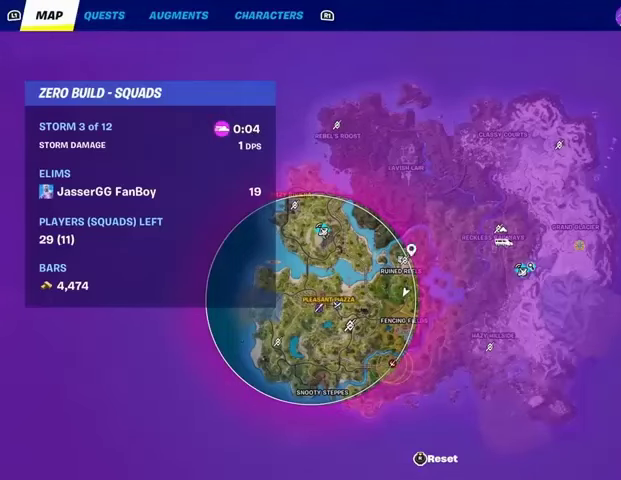
{"buttons": [], "left_stick": "up", "right_stick": "center", "events": [[100, "right_stick", "down-left"], [267, "right_stick", "center"], [433, "right_stick", "down"], [500, "right_stick", "center"]]}
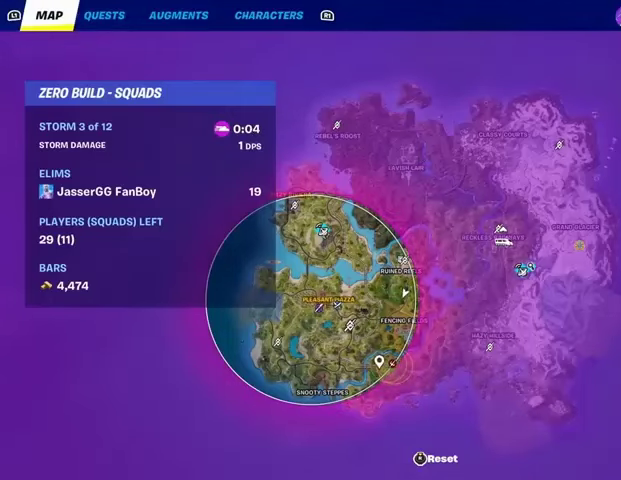
{"buttons": [], "left_stick": "up-left", "right_stick": "left", "events": [[133, "CROSS", "down"], [233, "CROSS", "up"], [333, "CIRCLE", "down"], [333, "left_stick", "up-left"], [400, "CIRCLE", "up"], [467, "right_stick", "left"]]}
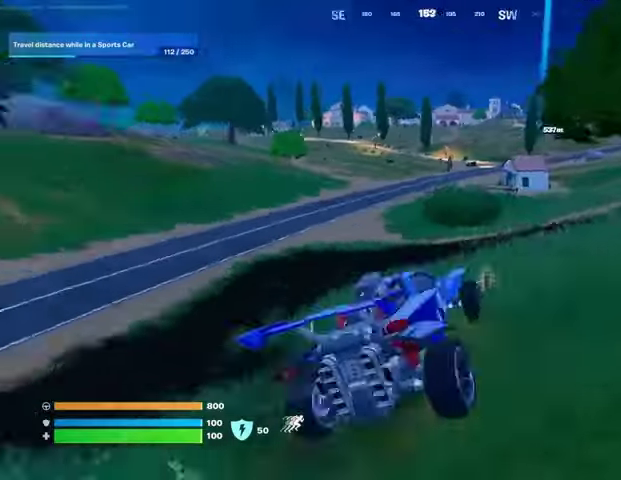
{"buttons": ["L3"], "left_stick": "up-right", "right_stick": "up-right", "events": [[67, "right_stick", "center"], [200, "L3", "down"], [467, "left_stick", "up-right"], [467, "right_stick", "up-right"]]}
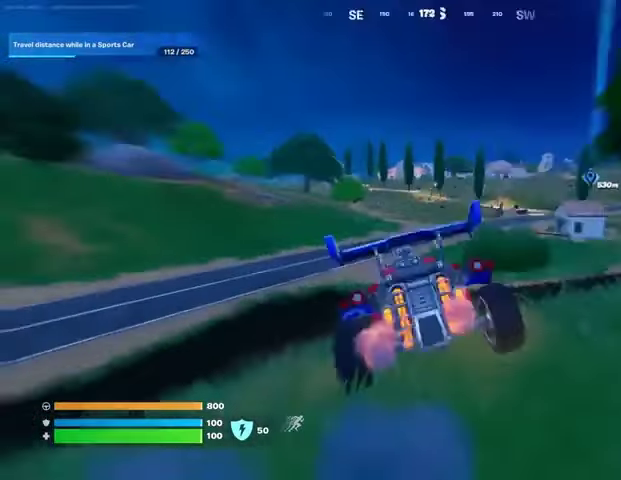
{"buttons": ["L3"], "left_stick": "up-right", "right_stick": "center", "events": [[67, "right_stick", "center"], [267, "right_stick", "down-left"], [367, "right_stick", "center"]]}
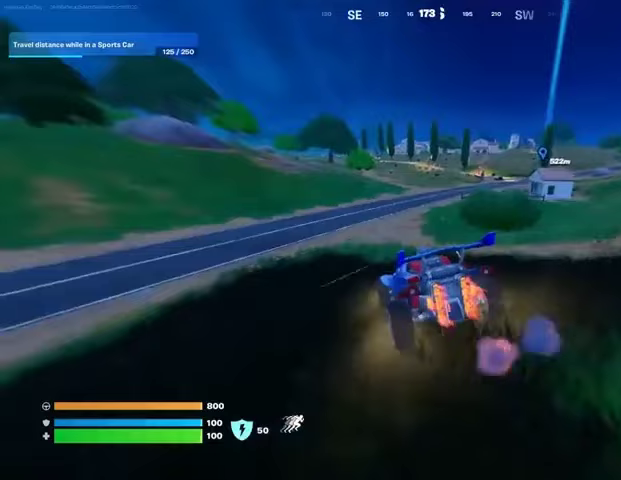
{"buttons": ["L3"], "left_stick": "up-right", "right_stick": "center", "events": []}
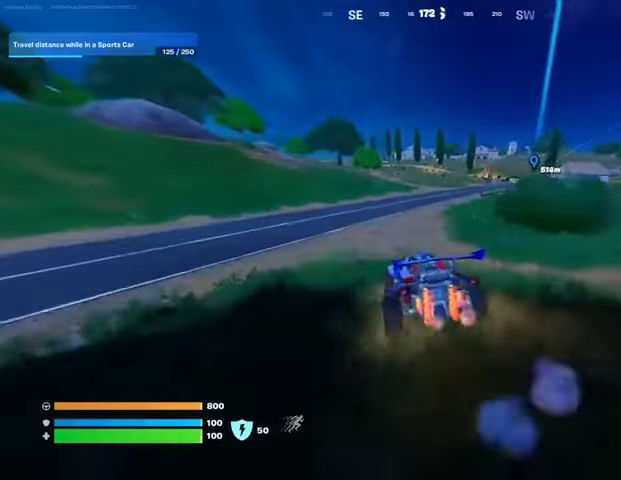
{"buttons": ["L3"], "left_stick": "up-right", "right_stick": "center", "events": []}
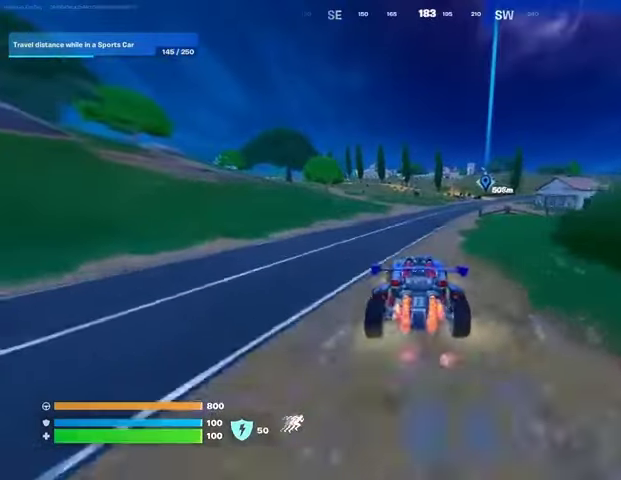
{"buttons": ["L3"], "left_stick": "up-right", "right_stick": "center", "events": [[200, "left_stick", "up"], [333, "left_stick", "up-right"]]}
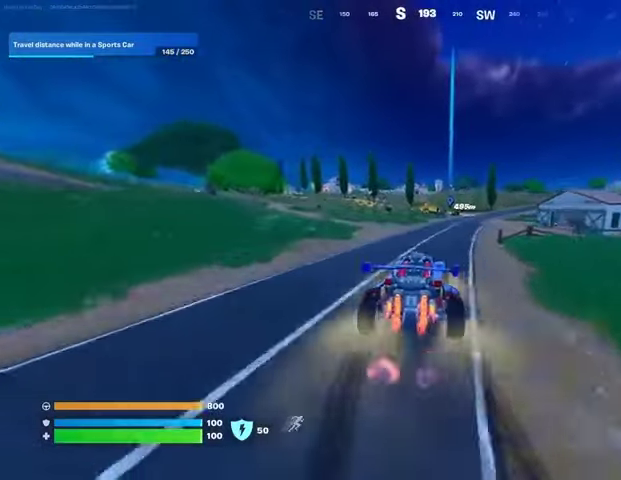
{"buttons": ["L3"], "left_stick": "up-right", "right_stick": "center", "events": []}
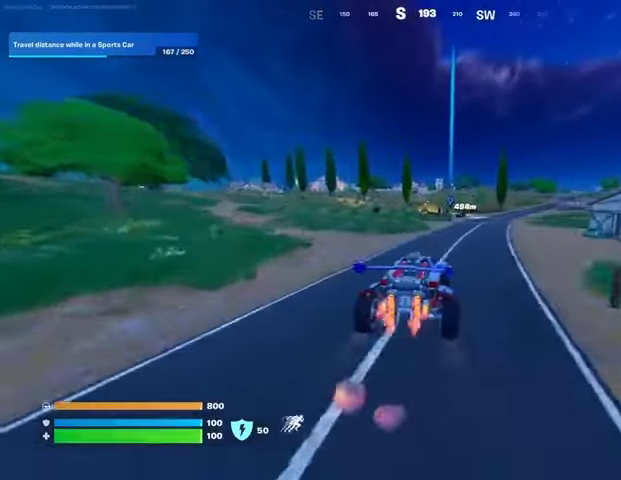
{"buttons": ["L3"], "left_stick": "up-right", "right_stick": "center", "events": []}
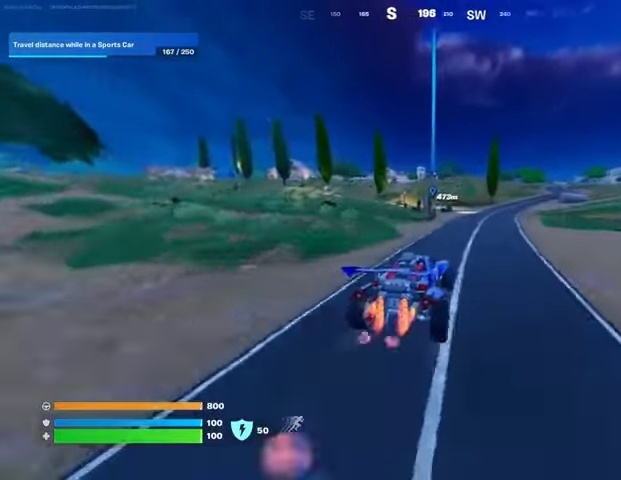
{"buttons": ["L3"], "left_stick": "up-left", "right_stick": "center", "events": [[400, "left_stick", "up-left"]]}